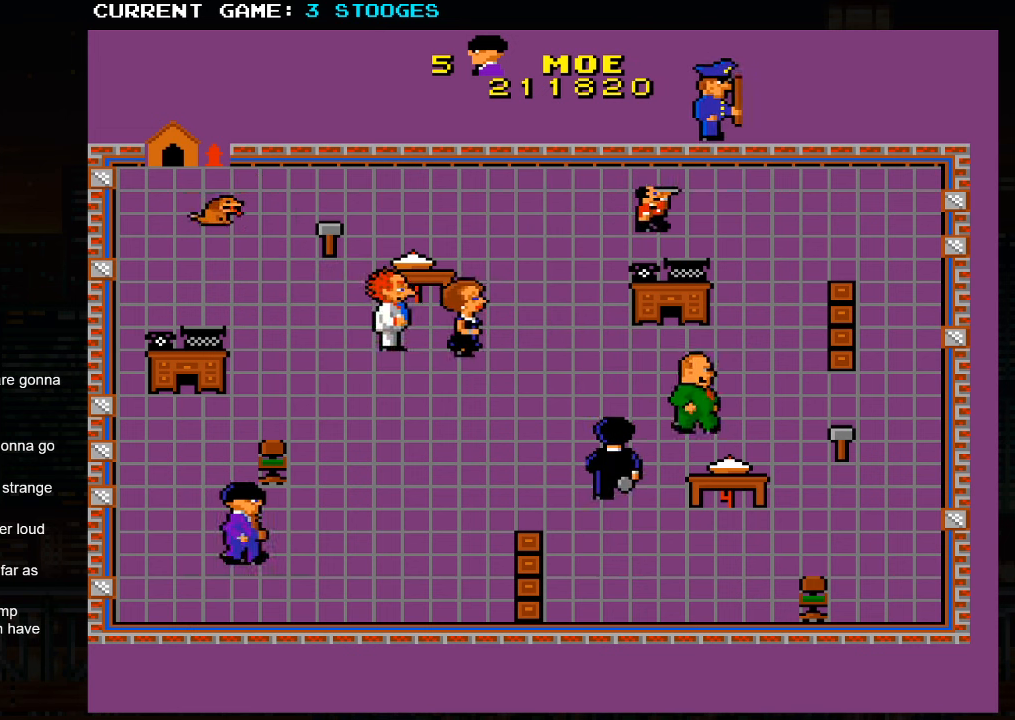
Gameplay with a controller (arcade stick); each line is a JSON object with the inputs held at the frame after it (dt_ms = milliseconds from this image to that frame). "events" lists button and stick changes between this image and that frame as [ms after this image, input, new state], when the widget could be followed in between. Not read: L3 R3.
{"dt_ms": 500, "buttons": [], "left_stick": "up-right", "events": [[84, "left_stick", "up-right"]]}
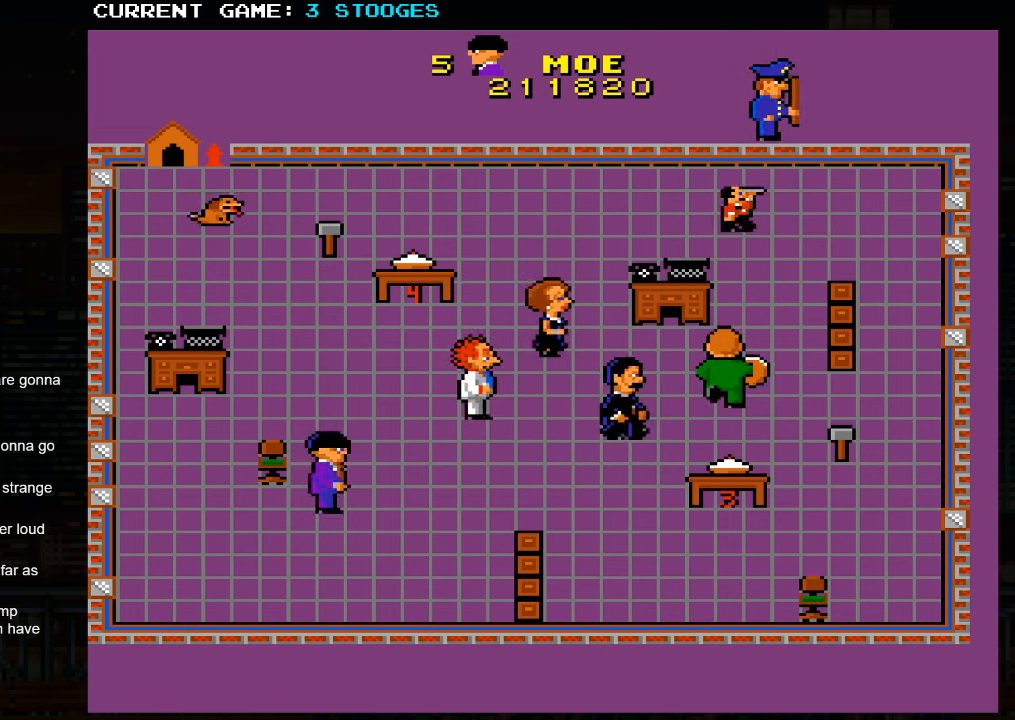
{"dt_ms": 500, "buttons": [], "left_stick": "up-left", "events": [[384, "left_stick", "up-left"]]}
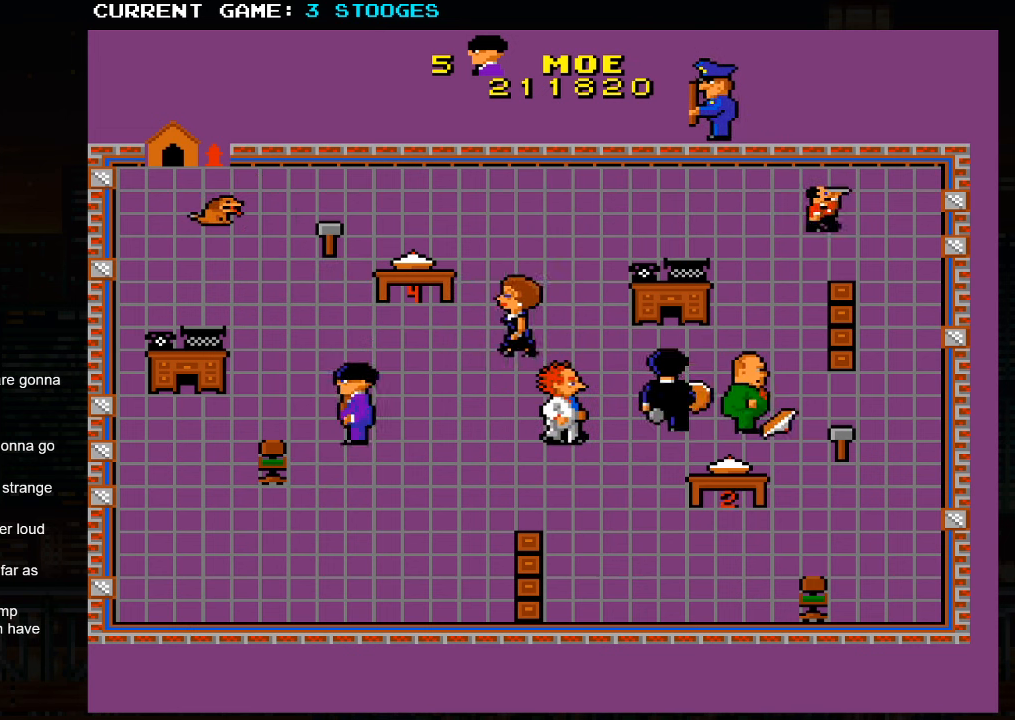
{"dt_ms": 500, "buttons": [], "left_stick": "up-left", "events": []}
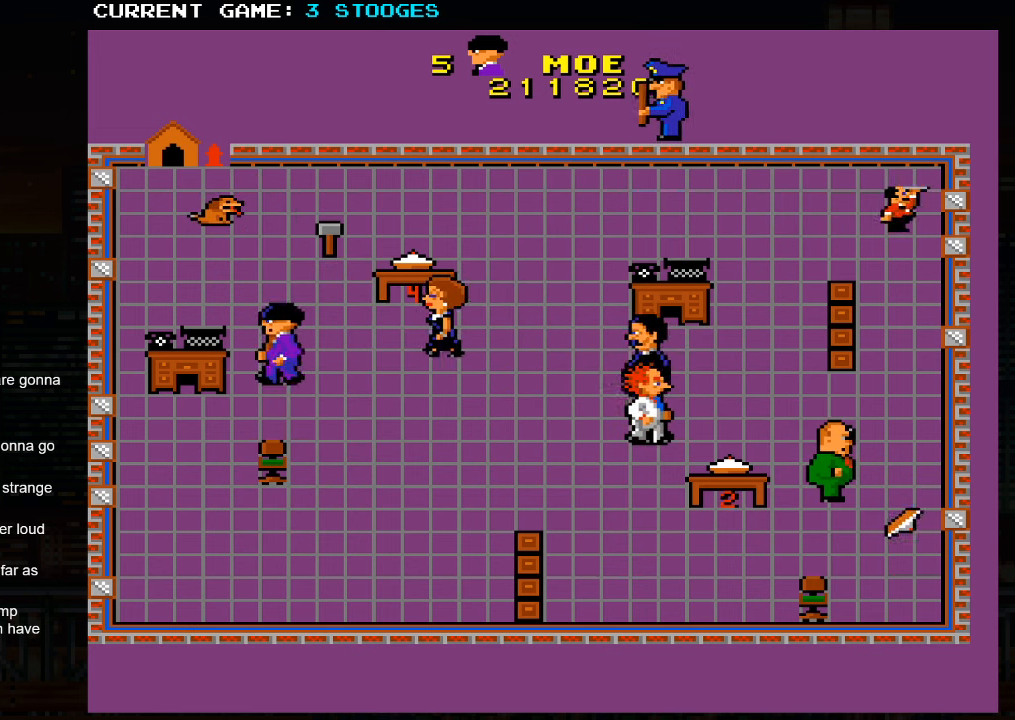
{"dt_ms": 500, "buttons": [], "left_stick": "up-right", "events": [[200, "left_stick", "up-right"]]}
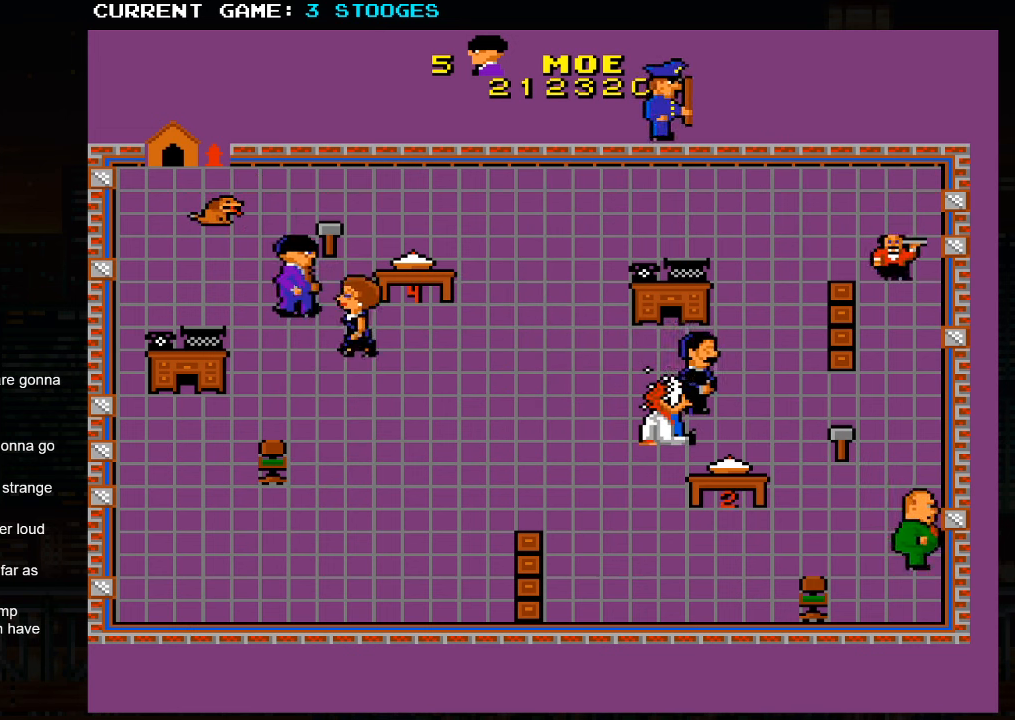
{"dt_ms": 500, "buttons": [], "left_stick": "down-left", "events": [[150, "left_stick", "up-left"], [250, "left_stick", "down-left"]]}
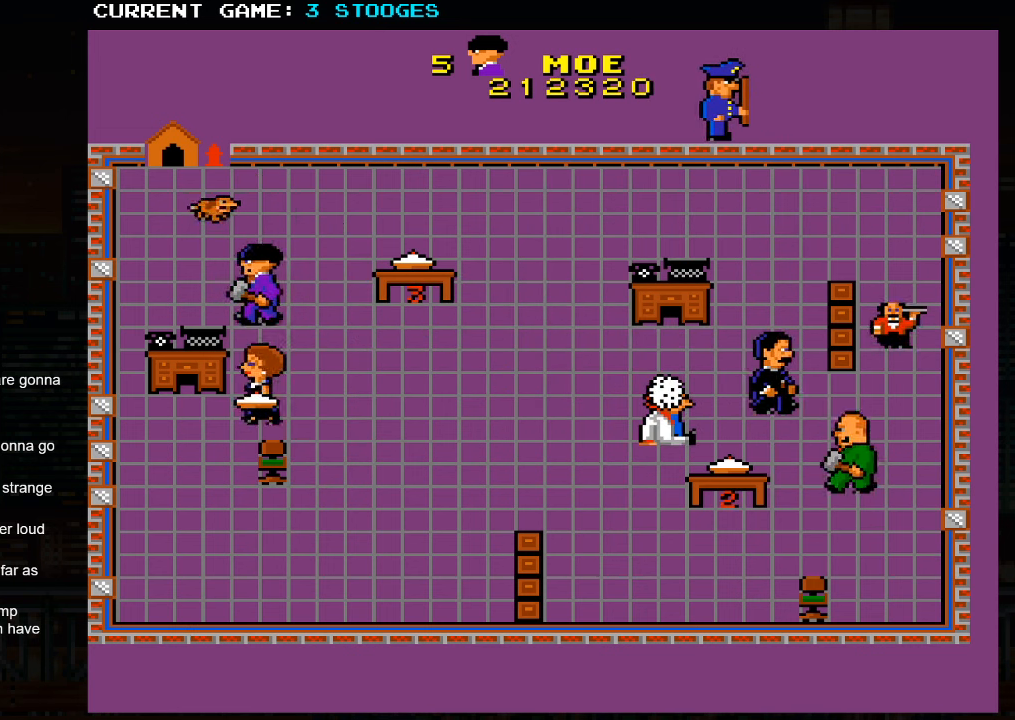
{"dt_ms": 500, "buttons": [], "left_stick": "down-left", "events": []}
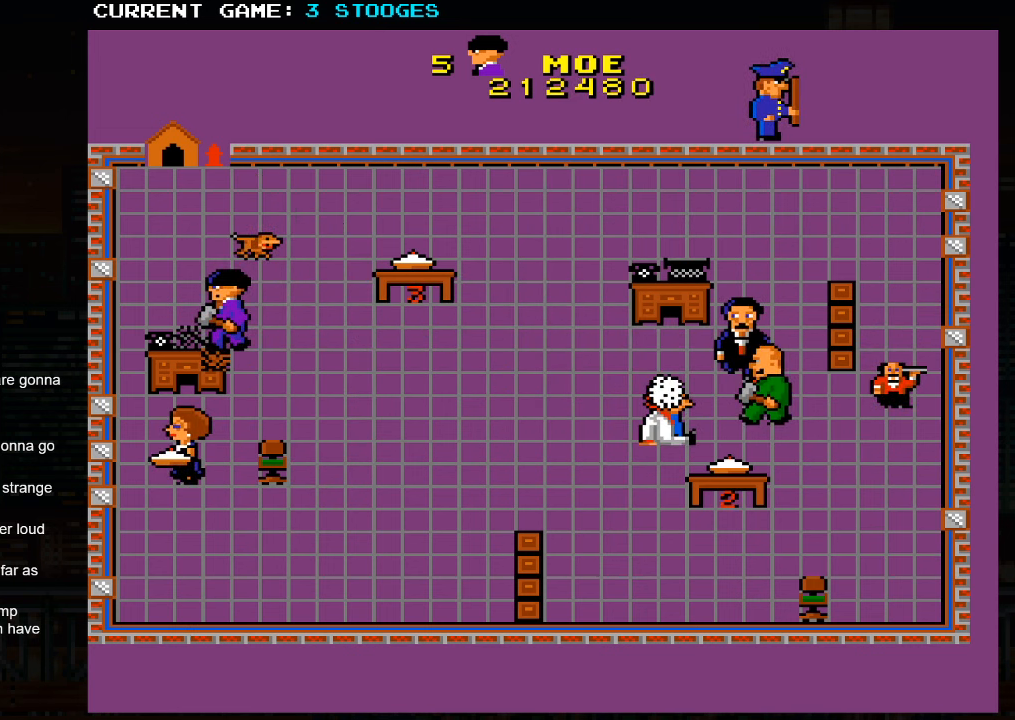
{"dt_ms": 500, "buttons": [], "left_stick": "down", "events": [[84, "left_stick", "down-right"], [467, "left_stick", "down"]]}
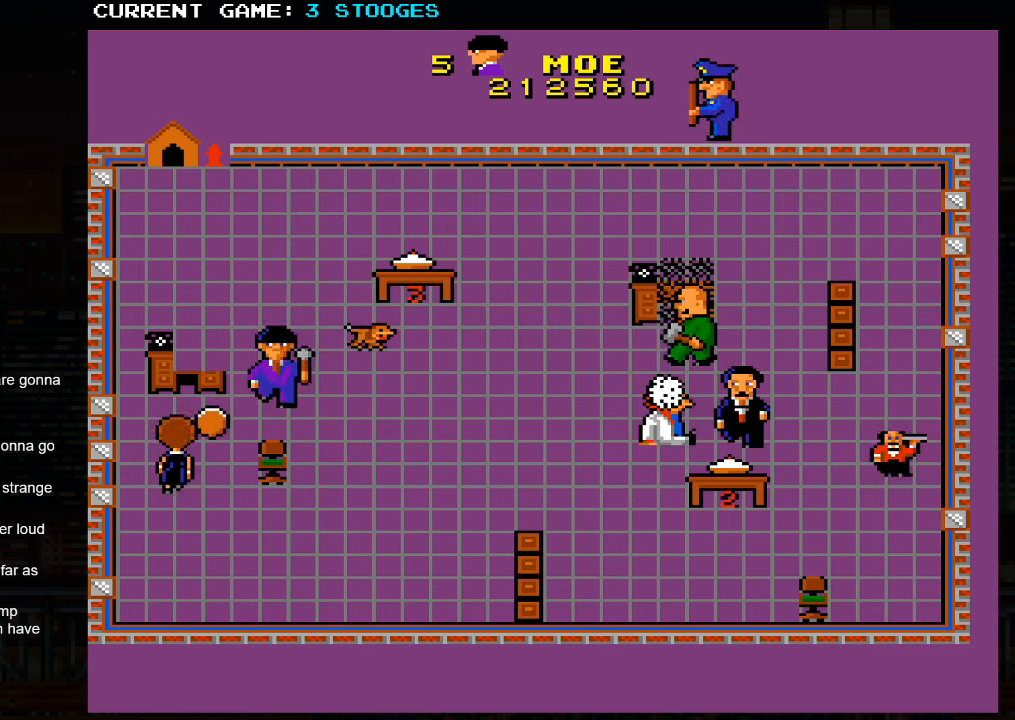
{"dt_ms": 500, "buttons": [], "left_stick": "up-left", "events": [[300, "left_stick", "down-left"], [483, "left_stick", "up-left"]]}
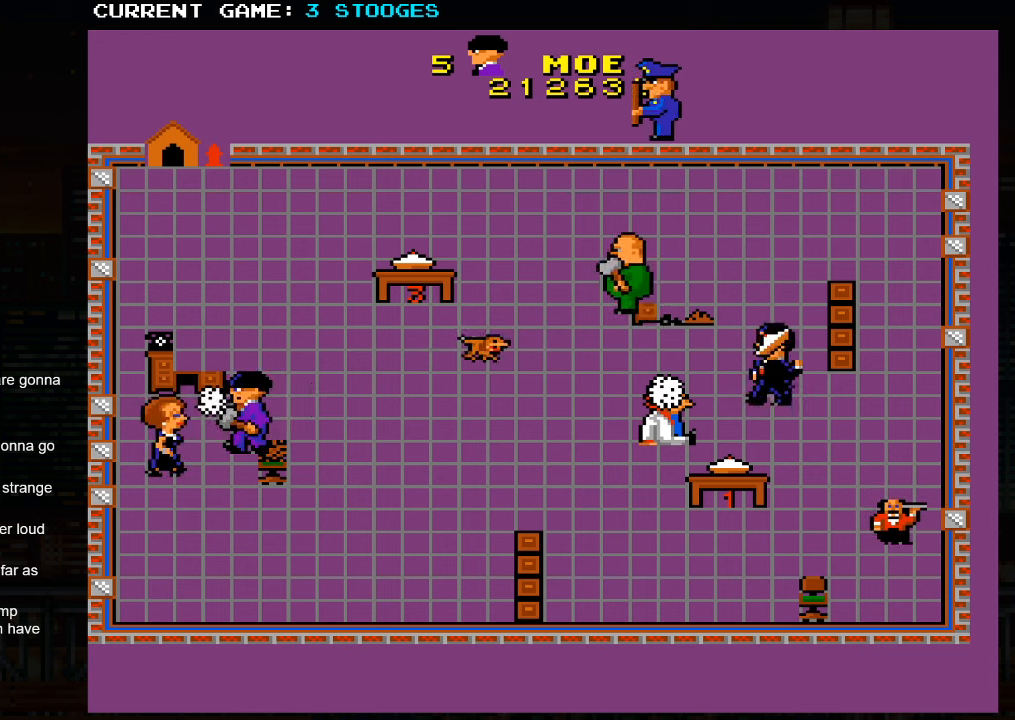
{"dt_ms": 500, "buttons": [], "left_stick": "up-left", "events": []}
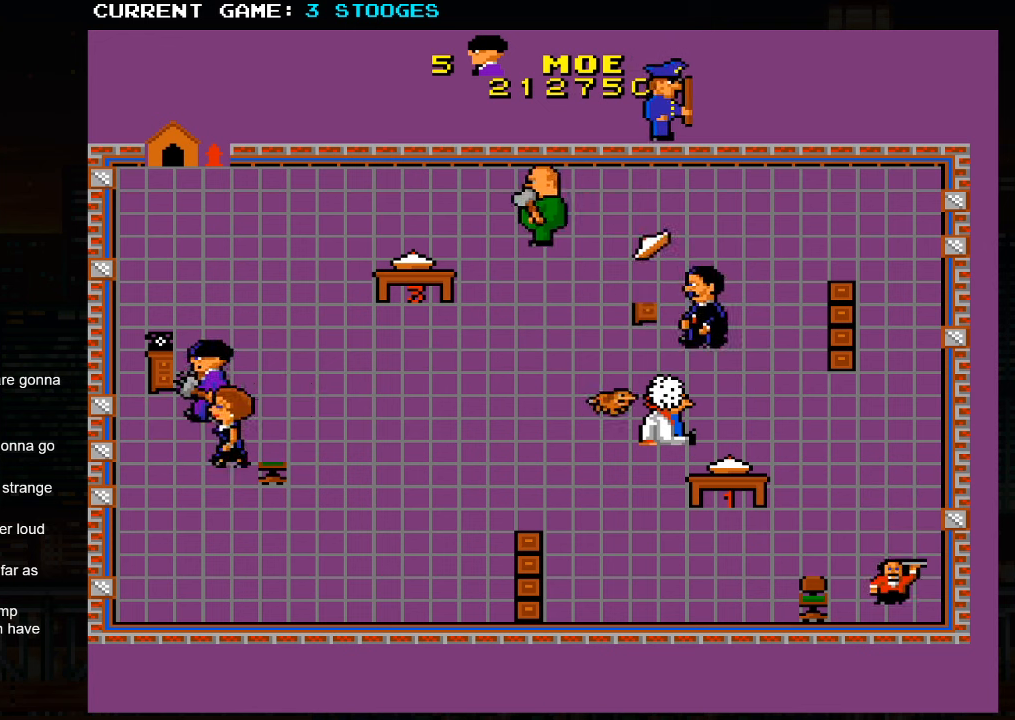
{"dt_ms": 500, "buttons": [], "left_stick": "up-right", "events": [[216, "left_stick", "up-right"]]}
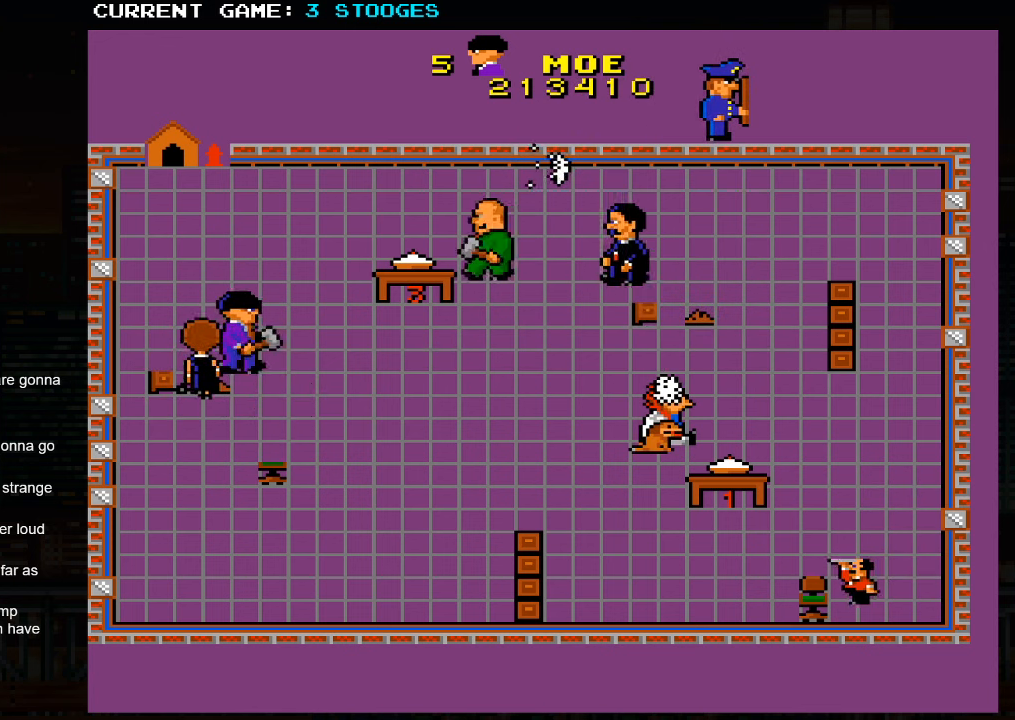
{"dt_ms": 500, "buttons": [], "left_stick": "down-right", "events": [[50, "left_stick", "left"], [116, "left_stick", "down-left"], [216, "left_stick", "down"], [350, "left_stick", "down-right"]]}
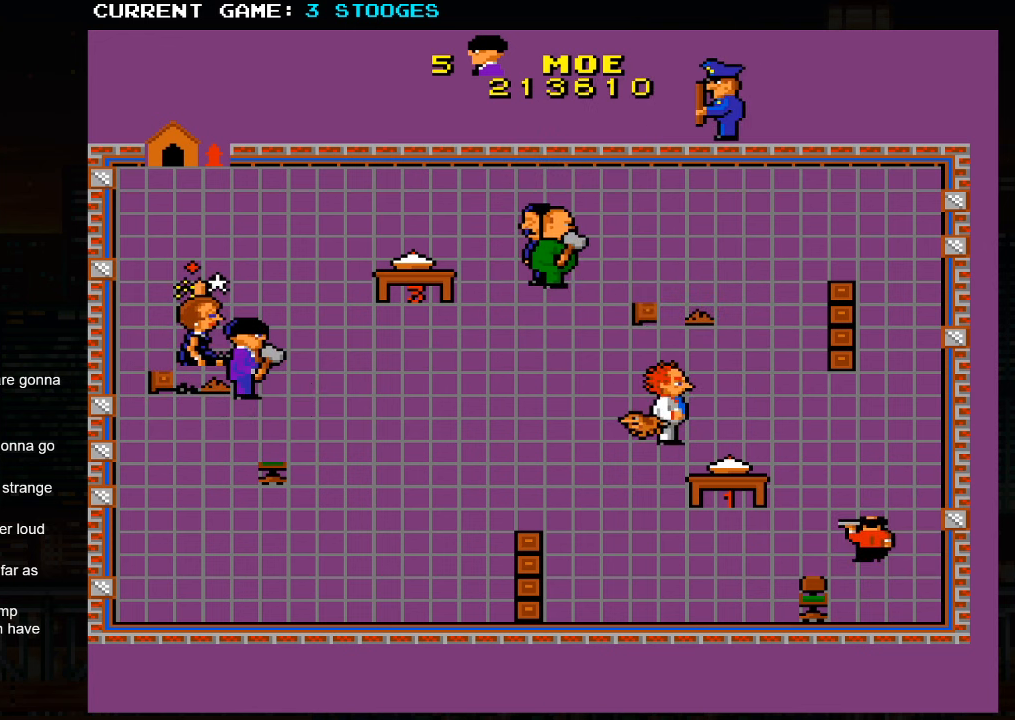
{"dt_ms": 500, "buttons": [], "left_stick": "down-left", "events": [[366, "left_stick", "down-left"]]}
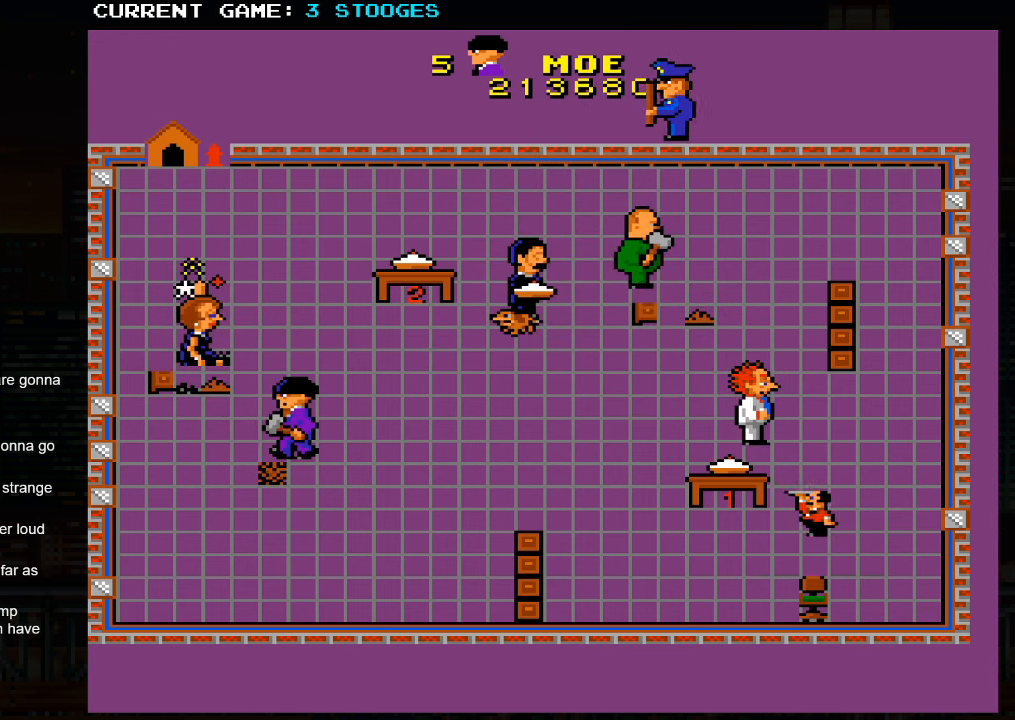
{"dt_ms": 500, "buttons": [], "left_stick": "up-left", "events": [[166, "left_stick", "down-right"], [333, "left_stick", "up-left"]]}
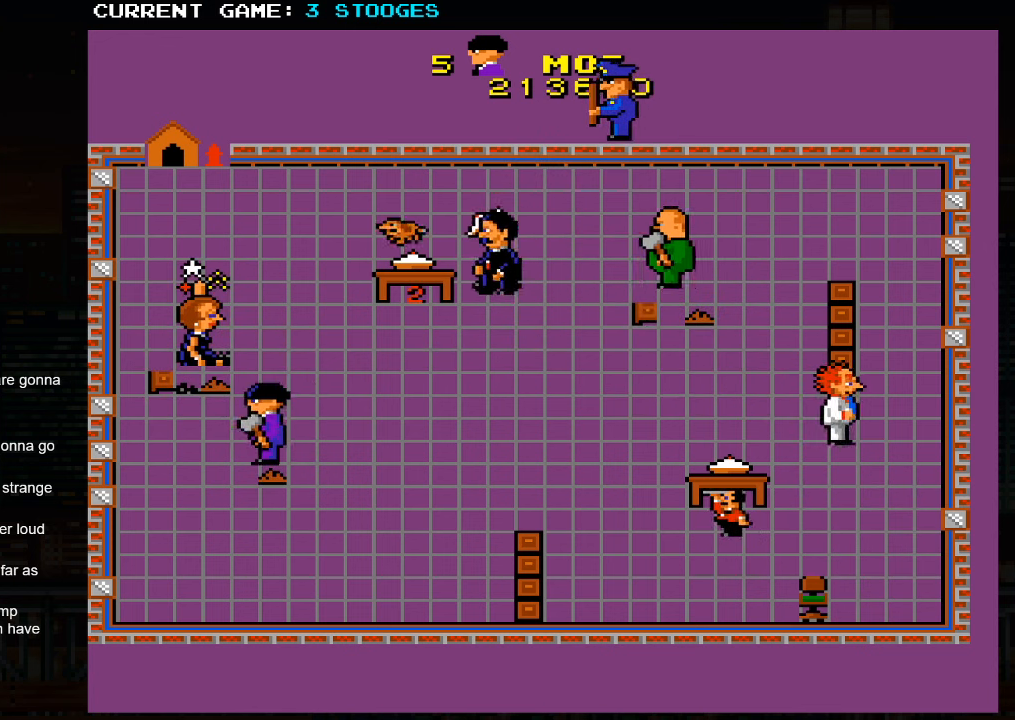
{"dt_ms": 500, "buttons": [], "left_stick": "down-right", "events": [[66, "left_stick", "center"], [116, "left_stick", "right"], [183, "left_stick", "down-right"]]}
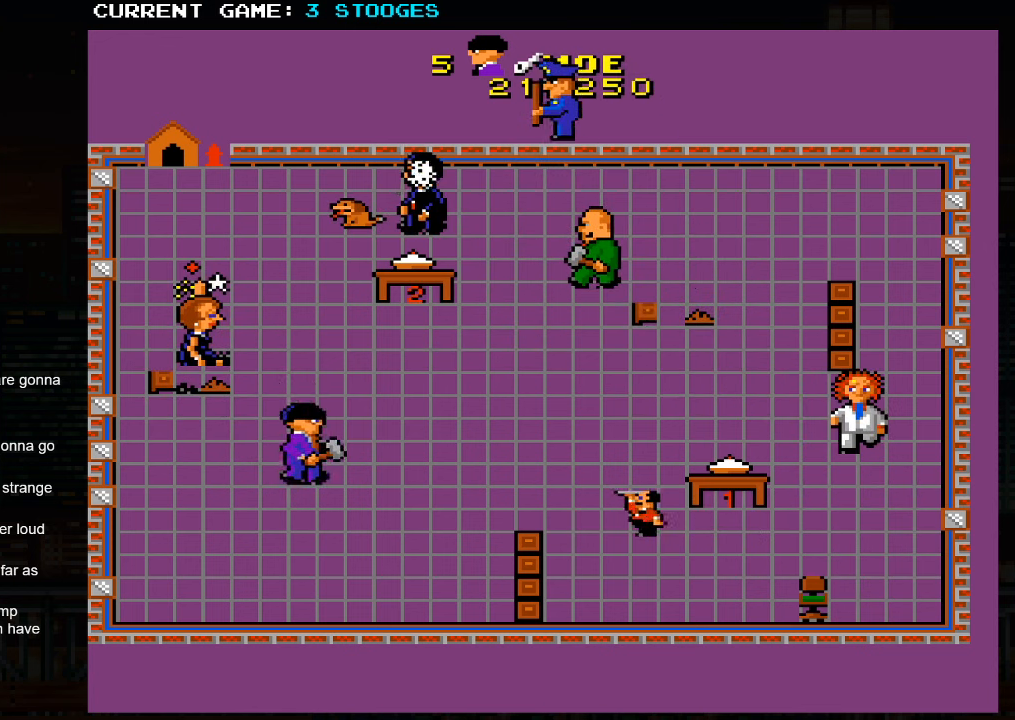
{"dt_ms": 500, "buttons": [], "left_stick": "down-right", "events": []}
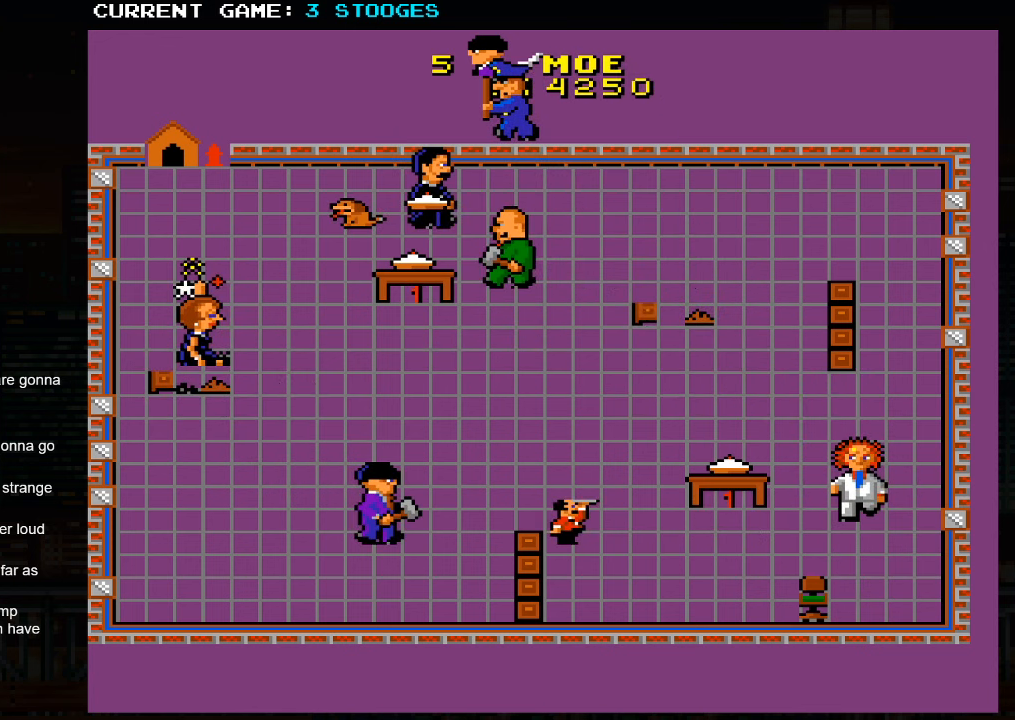
{"dt_ms": 500, "buttons": [], "left_stick": "down-right", "events": []}
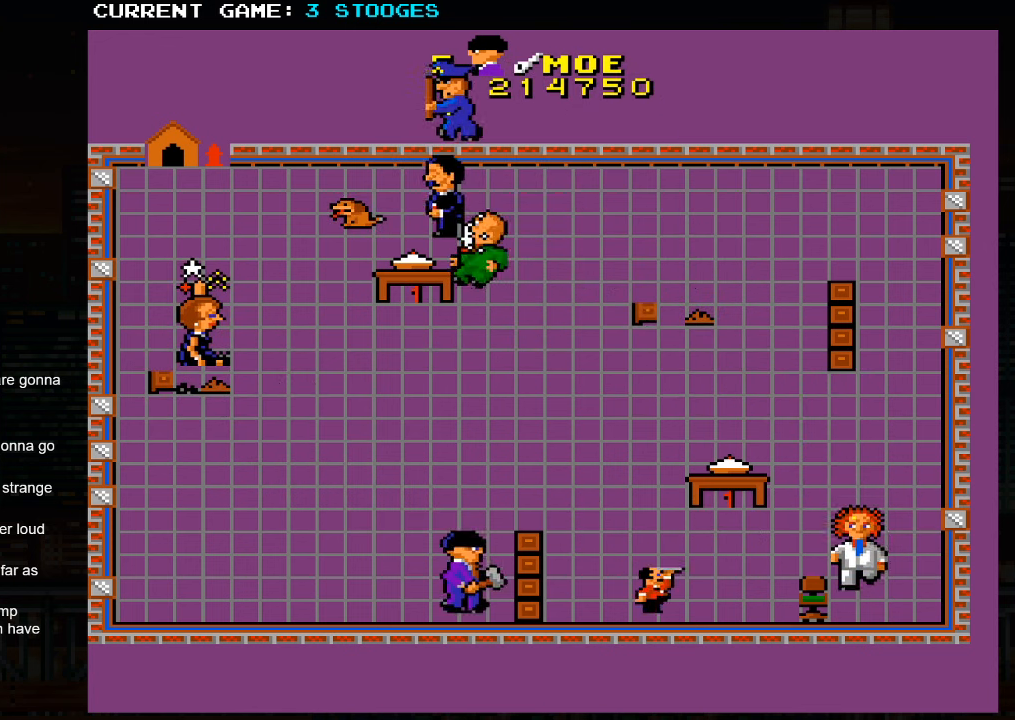
{"dt_ms": 500, "buttons": [], "left_stick": "up-left", "events": [[16, "left_stick", "right"], [350, "left_stick", "up-right"], [466, "left_stick", "up-left"]]}
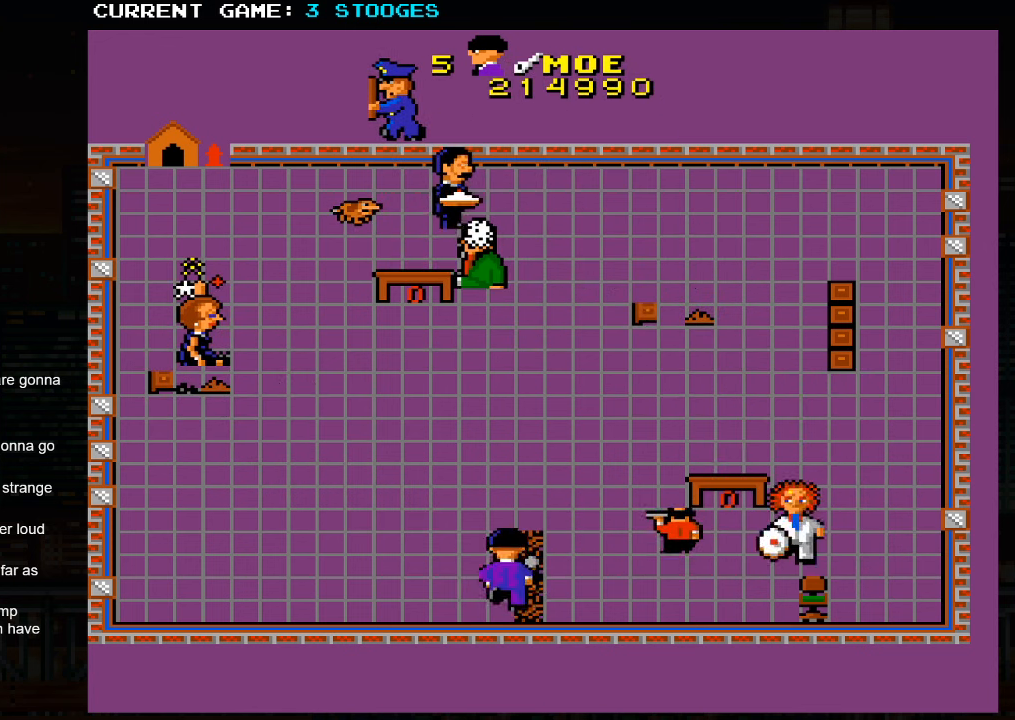
{"dt_ms": 500, "buttons": [], "left_stick": "down-right", "events": [[216, "left_stick", "up-right"], [333, "left_stick", "down-right"]]}
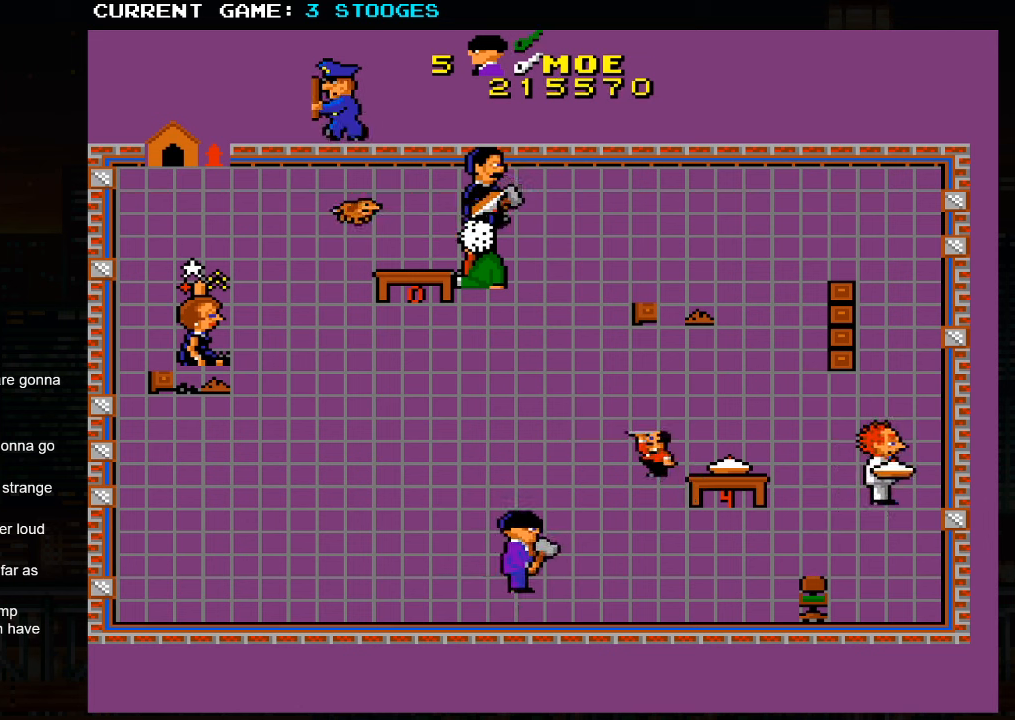
{"dt_ms": 500, "buttons": [], "left_stick": "right", "events": [[83, "left_stick", "right"]]}
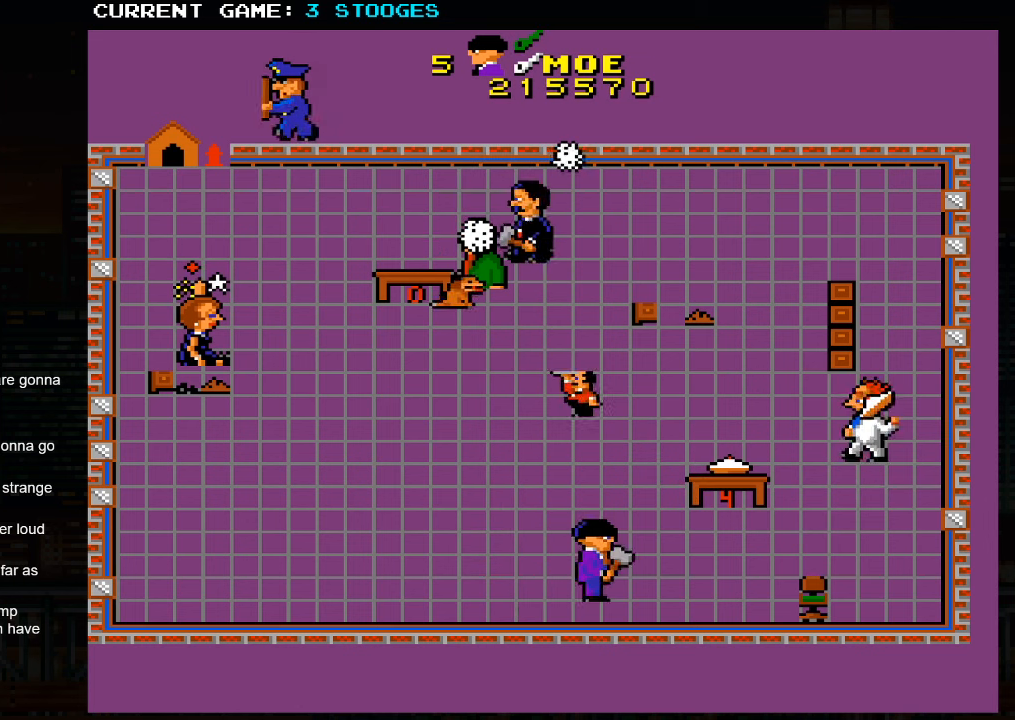
{"dt_ms": 500, "buttons": [], "left_stick": "right", "events": []}
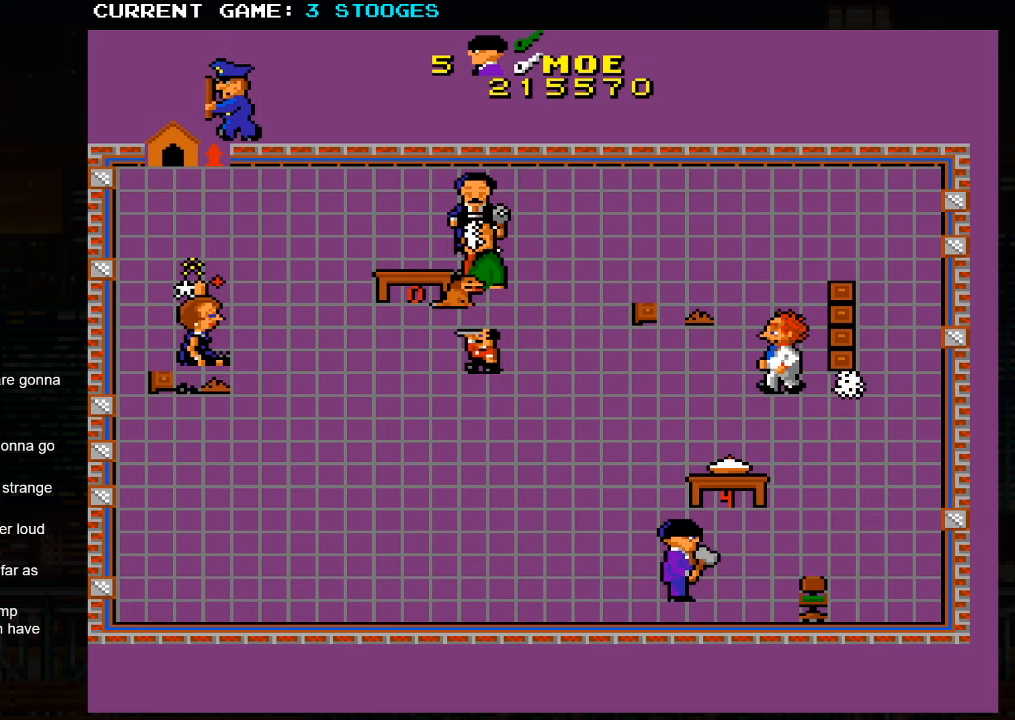
{"dt_ms": 500, "buttons": [], "left_stick": "down-right", "events": [[450, "left_stick", "down-right"]]}
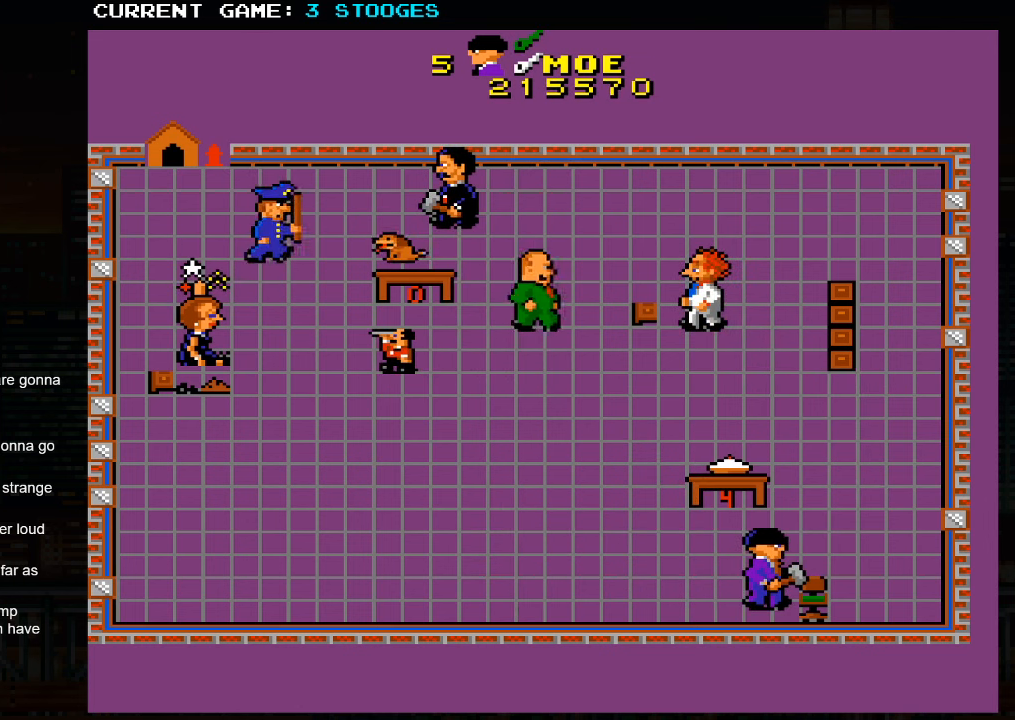
{"dt_ms": 500, "buttons": [], "left_stick": "up-left", "events": [[183, "left_stick", "center"], [250, "left_stick", "up-left"]]}
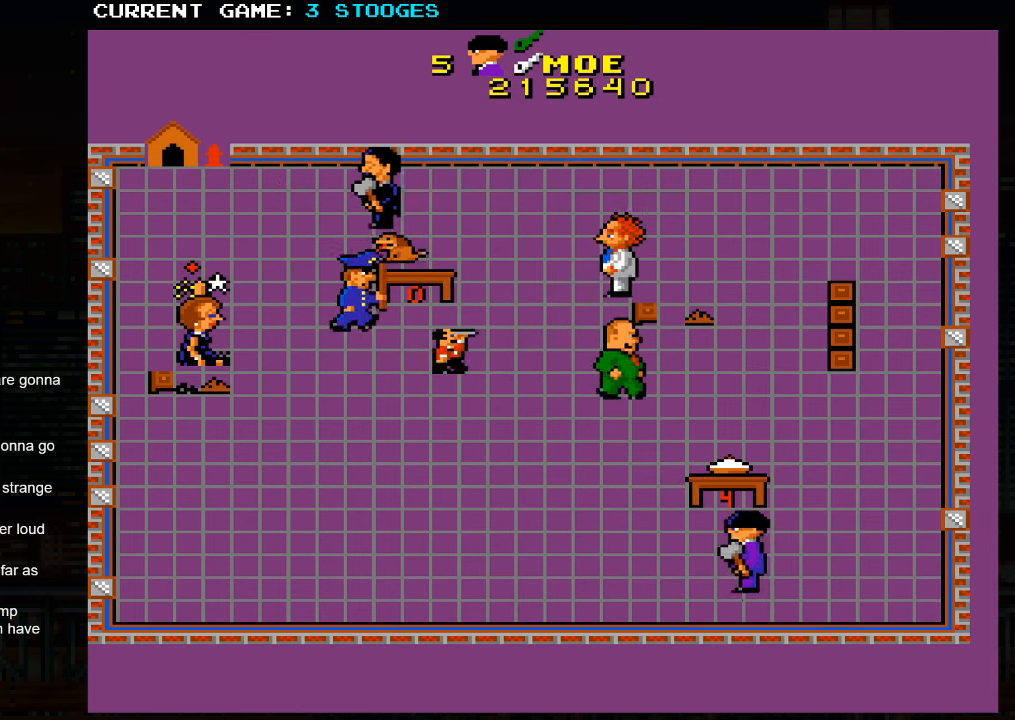
{"dt_ms": 500, "buttons": [], "left_stick": "right", "events": [[117, "left_stick", "down-right"], [300, "left_stick", "right"]]}
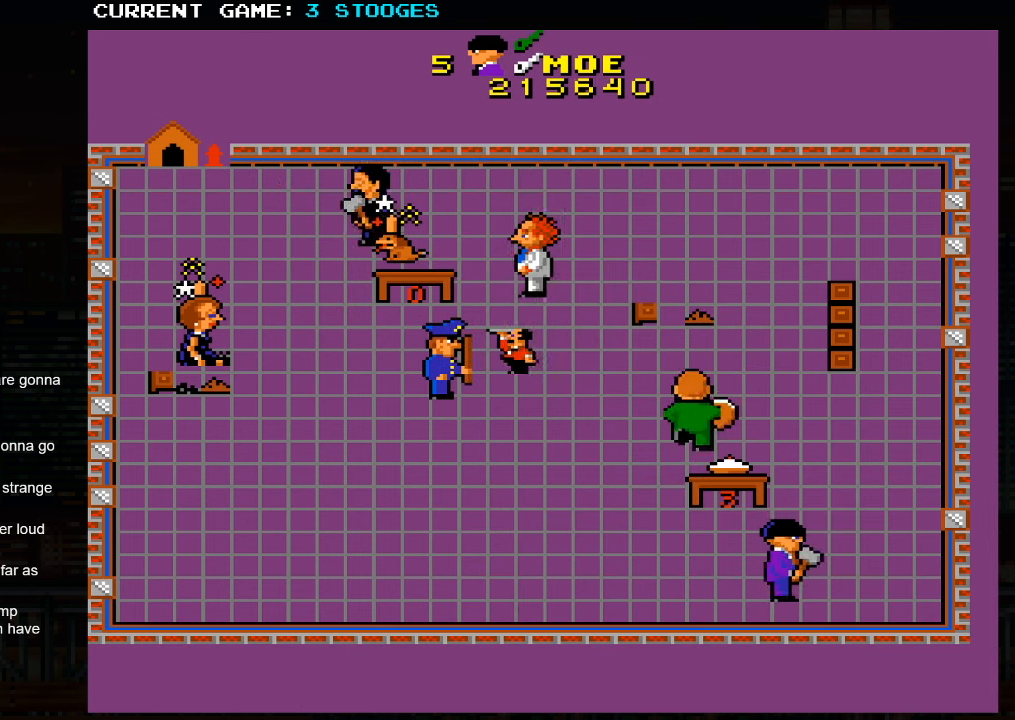
{"dt_ms": 1000, "buttons": [], "left_stick": "down-right"}